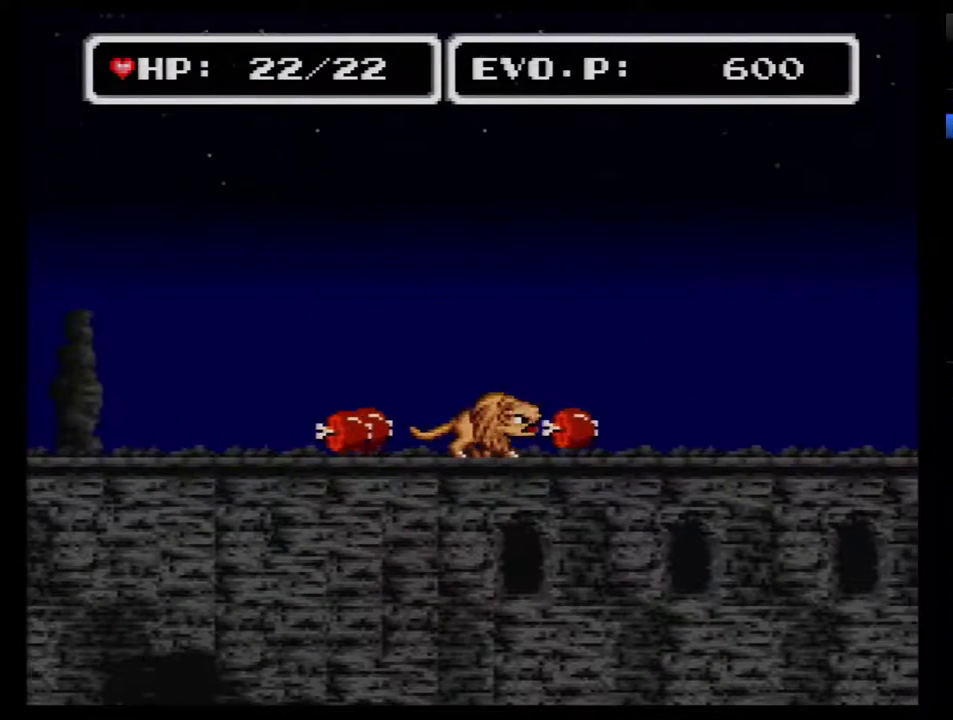
Gameplay with a controller (Nintendo layout); each line is a JSON object with the inputs held at the frame after it. "events" lists button and stick changes between this image and that frame as [ms after this image, input, new state], when the widget could be followed in between. Not read: L3 R3.
{"buttons": ["Y", "DPAD_LEFT"], "events": [[133, "DPAD_RIGHT", "up"], [283, "DPAD_LEFT", "down"], [467, "Y", "down"]]}
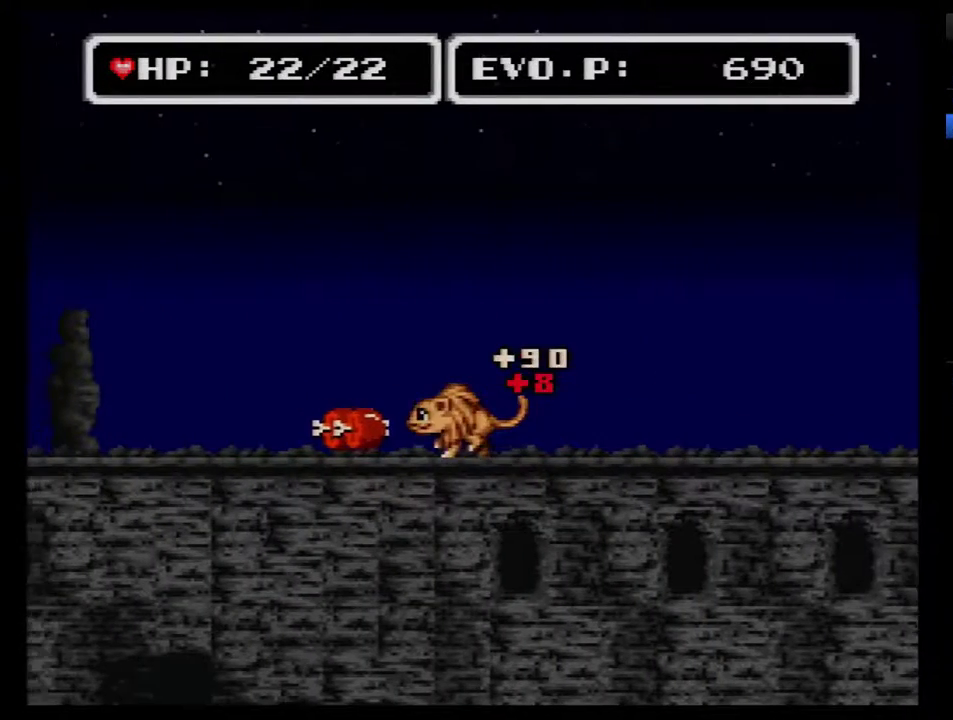
{"buttons": ["Y", "DPAD_LEFT"], "events": [[100, "Y", "up"], [467, "Y", "down"]]}
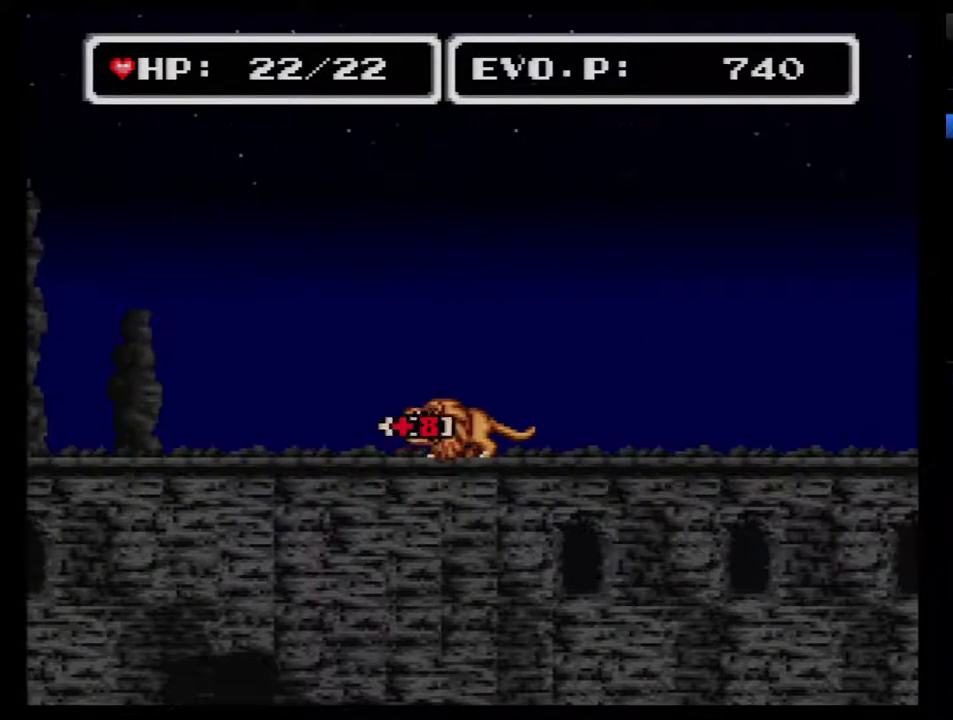
{"buttons": ["DPAD_LEFT"], "events": [[100, "Y", "up"]]}
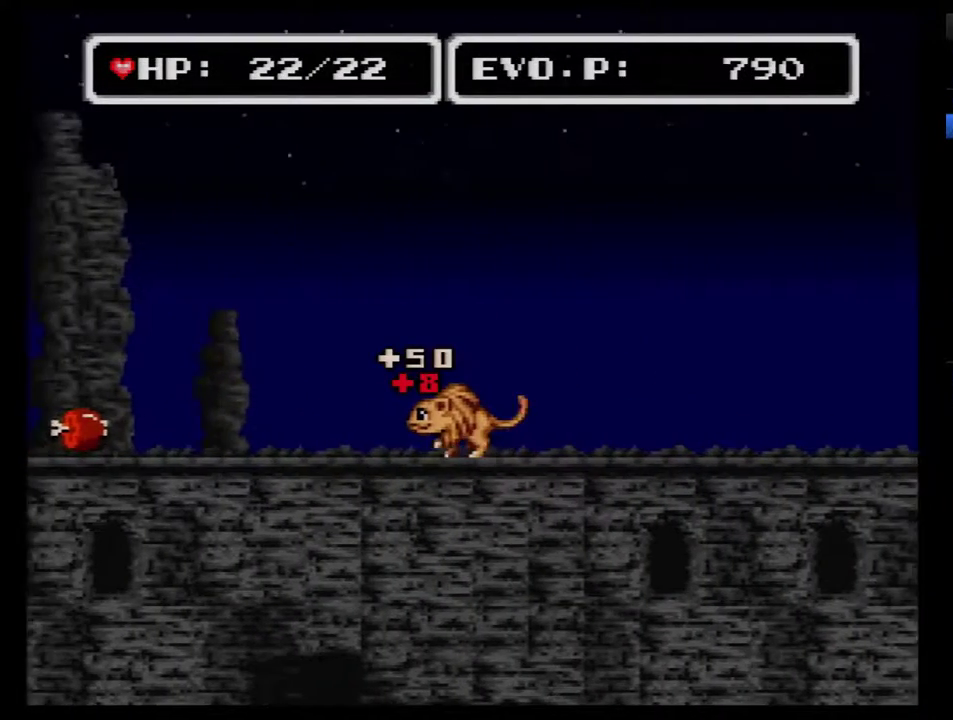
{"buttons": ["DPAD_LEFT"], "events": []}
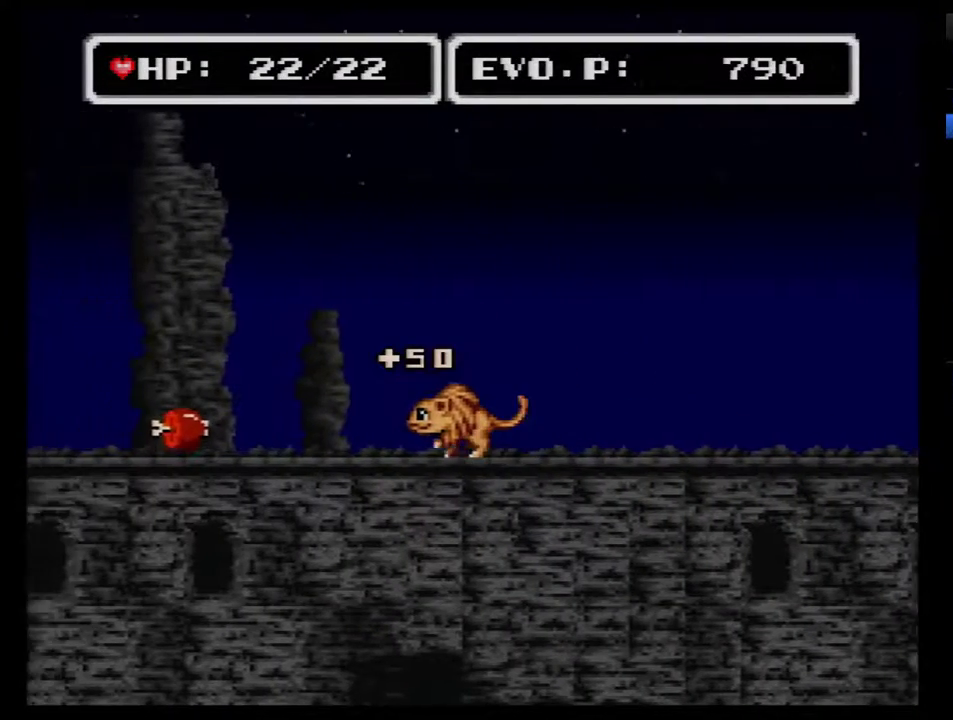
{"buttons": ["DPAD_LEFT"], "events": []}
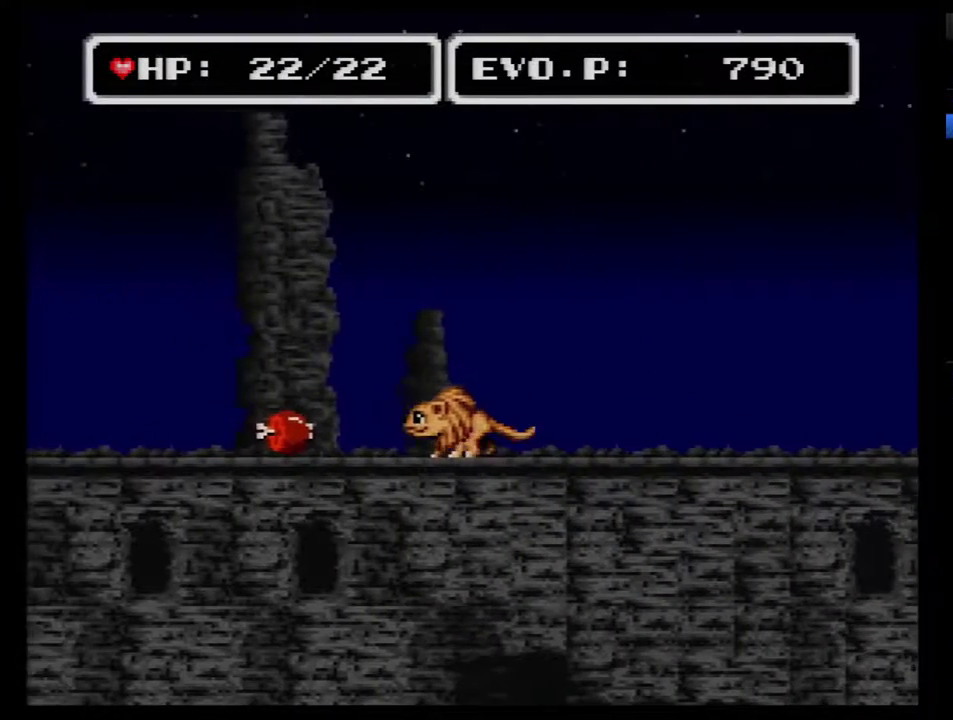
{"buttons": ["DPAD_LEFT"], "events": [[250, "Y", "down"], [467, "Y", "up"]]}
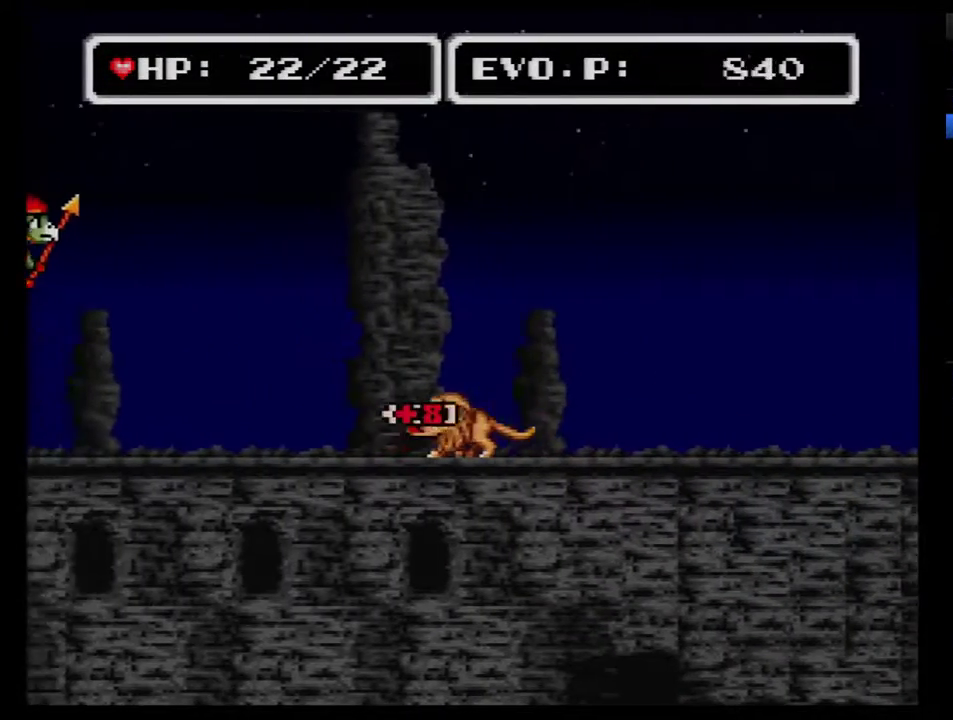
{"buttons": ["DPAD_LEFT"], "events": []}
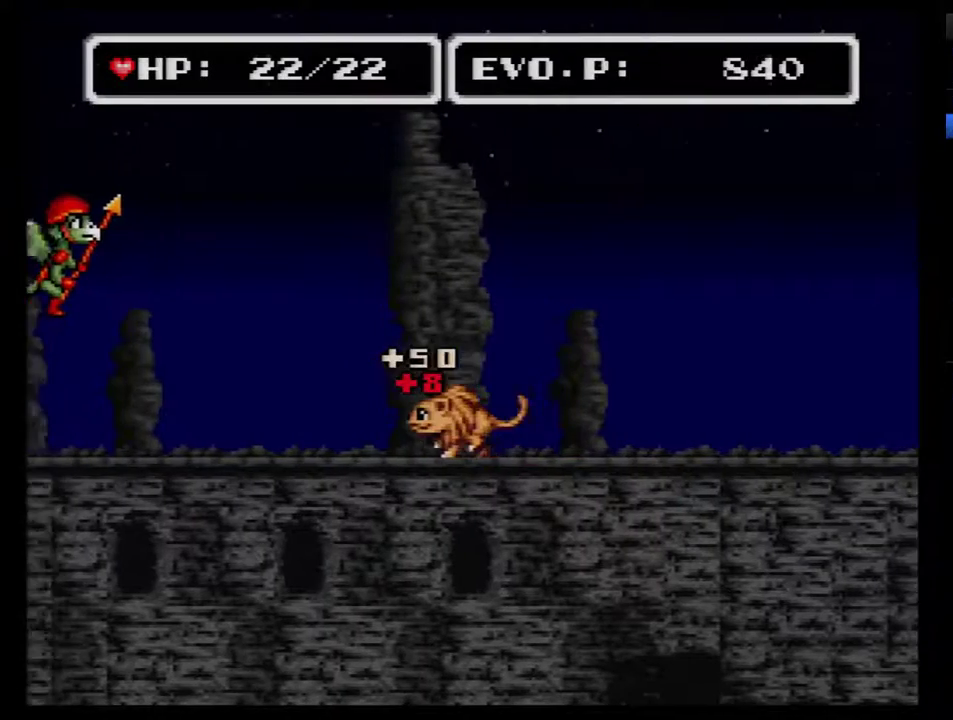
{"buttons": ["Y", "DPAD_LEFT"], "events": [[150, "B", "down"], [317, "Y", "down"], [433, "B", "up"], [433, "Y", "up"], [500, "Y", "down"]]}
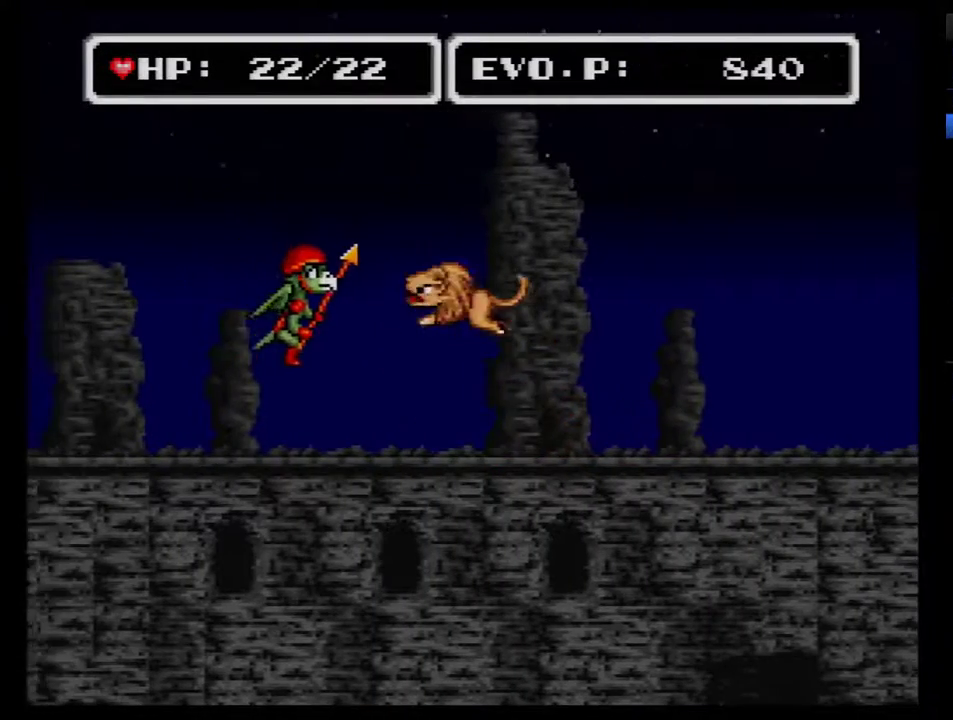
{"buttons": ["DPAD_LEFT"], "events": [[317, "Y", "up"]]}
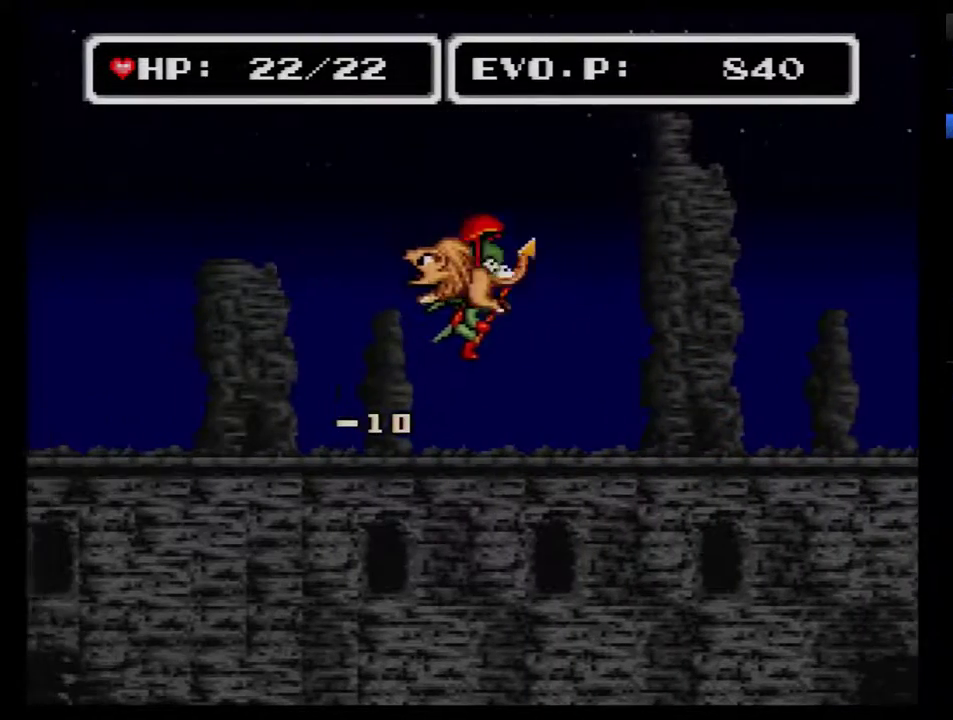
{"buttons": ["DPAD_LEFT"], "events": []}
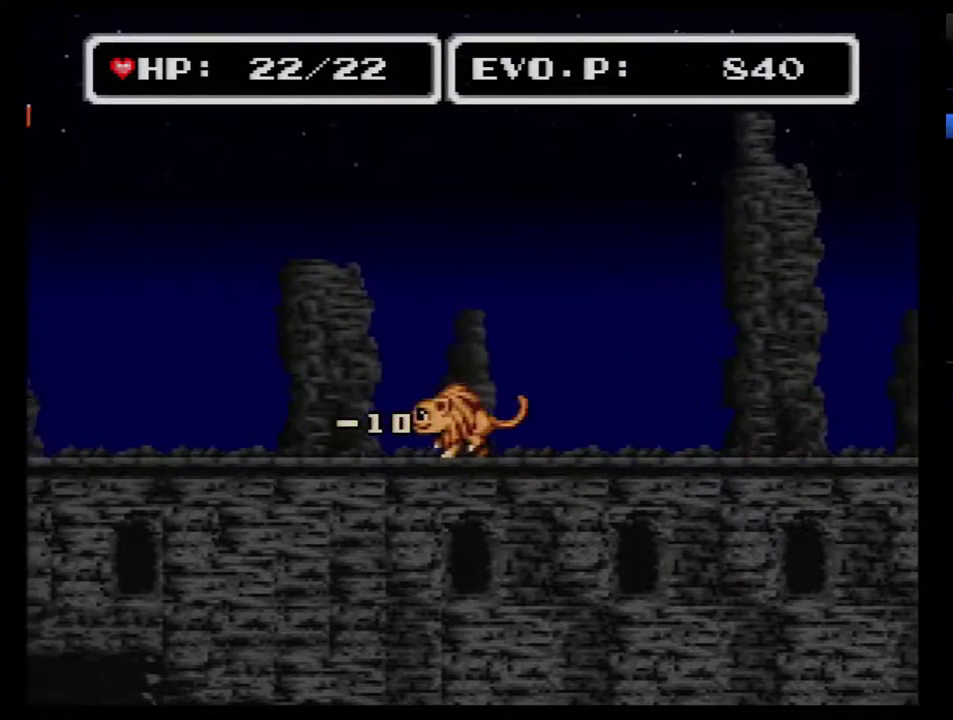
{"buttons": ["Y"], "events": [[100, "DPAD_LEFT", "up"], [100, "DPAD_RIGHT", "down"], [350, "DPAD_RIGHT", "up"], [350, "Y", "down"]]}
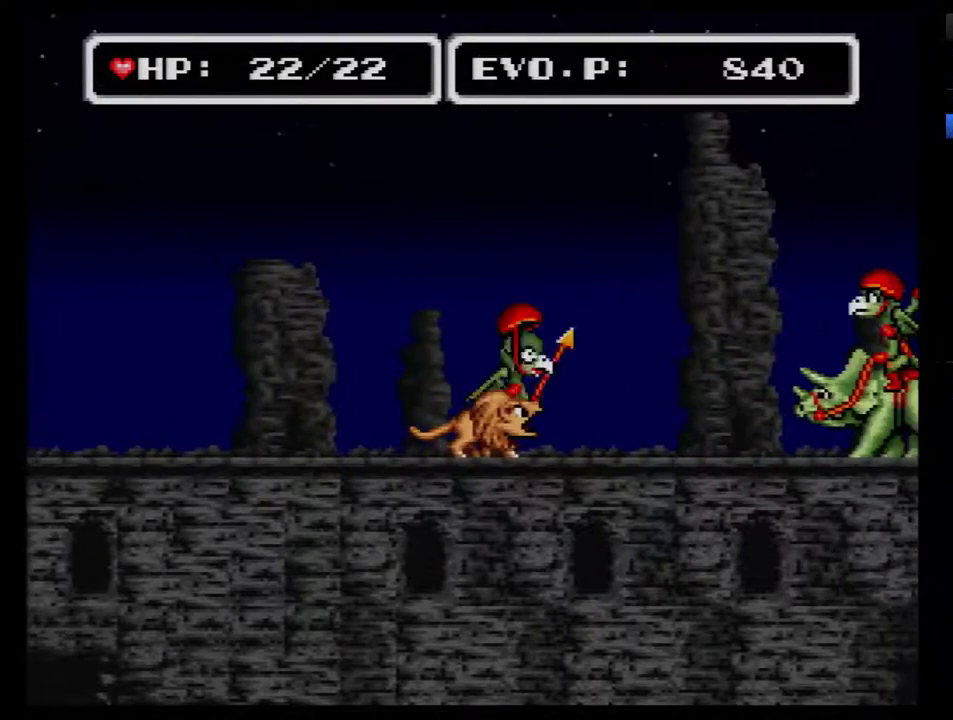
{"buttons": ["B", "DPAD_RIGHT"], "events": [[150, "Y", "up"], [333, "DPAD_RIGHT", "down"], [467, "B", "down"]]}
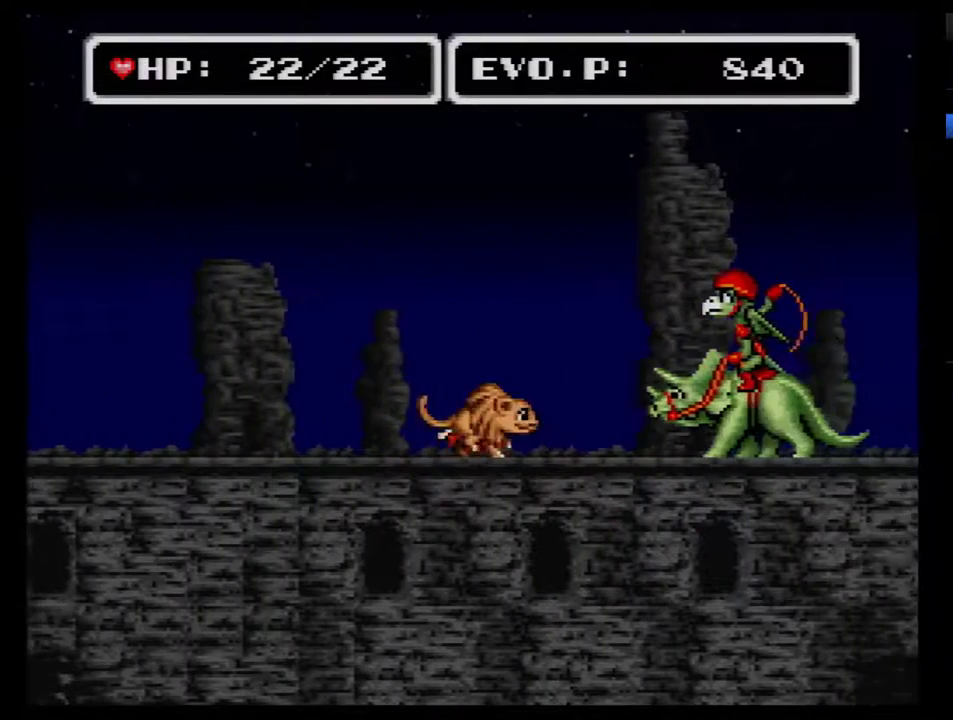
{"buttons": ["DPAD_RIGHT"], "events": [[117, "Y", "down"], [183, "B", "up"], [267, "Y", "up"], [333, "Y", "down"], [417, "Y", "up"]]}
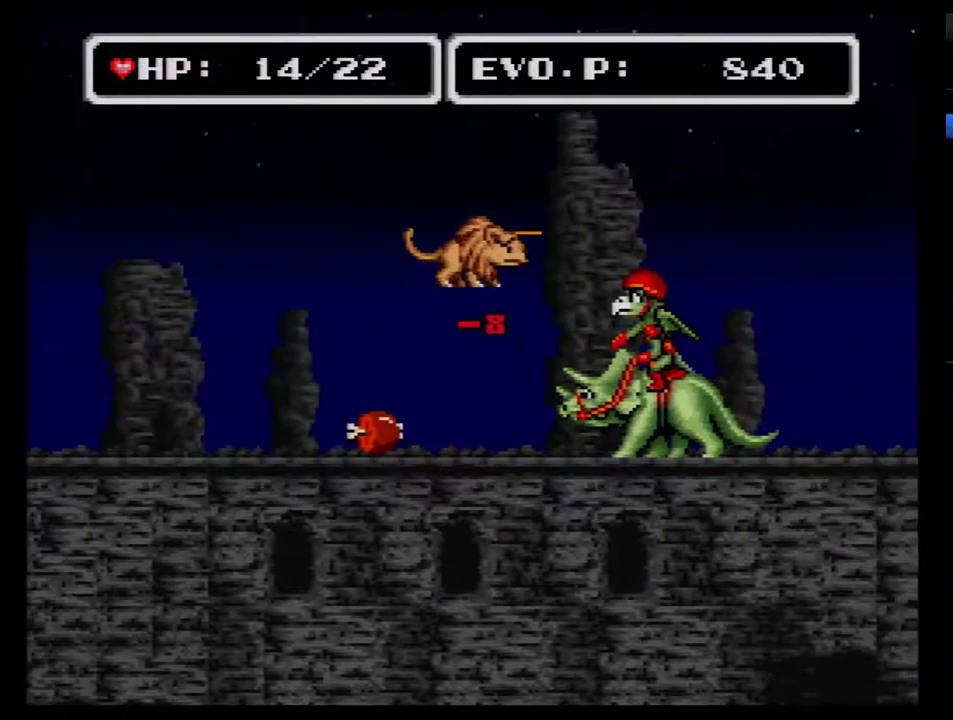
{"buttons": ["Y", "DPAD_RIGHT"], "events": [[17, "Y", "down"], [100, "Y", "up"], [167, "Y", "down"], [233, "Y", "up"], [317, "Y", "down"], [383, "Y", "up"], [450, "Y", "down"]]}
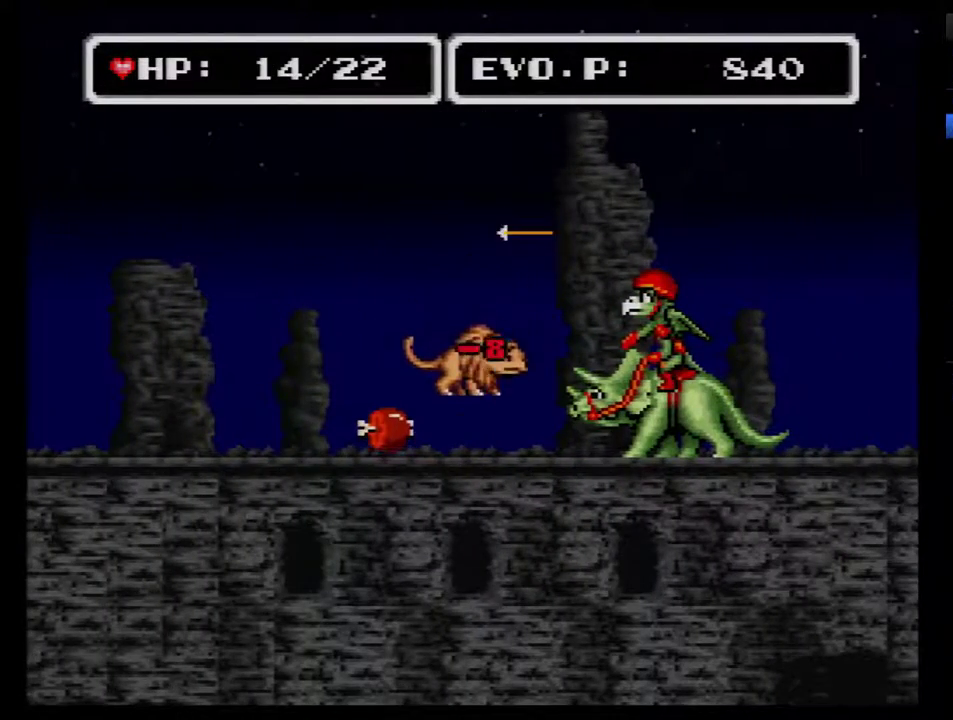
{"buttons": ["DPAD_RIGHT"], "events": [[33, "Y", "up"]]}
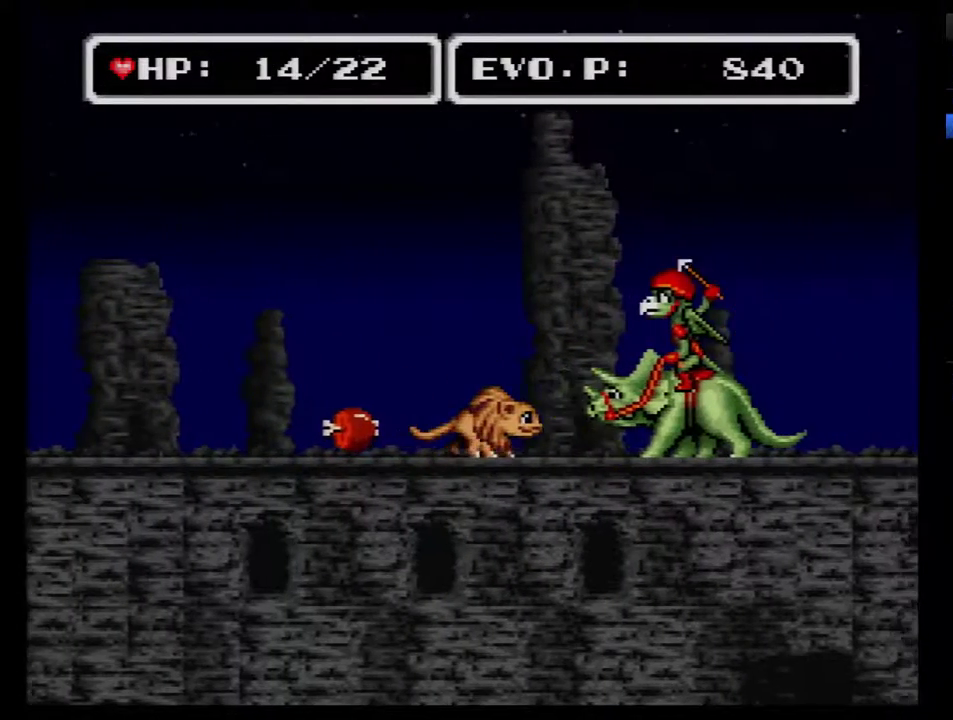
{"buttons": ["DPAD_RIGHT"], "events": [[33, "DPAD_RIGHT", "up"], [133, "DPAD_RIGHT", "down"], [200, "DPAD_RIGHT", "up"], [267, "DPAD_RIGHT", "down"], [417, "Y", "down"], [500, "Y", "up"]]}
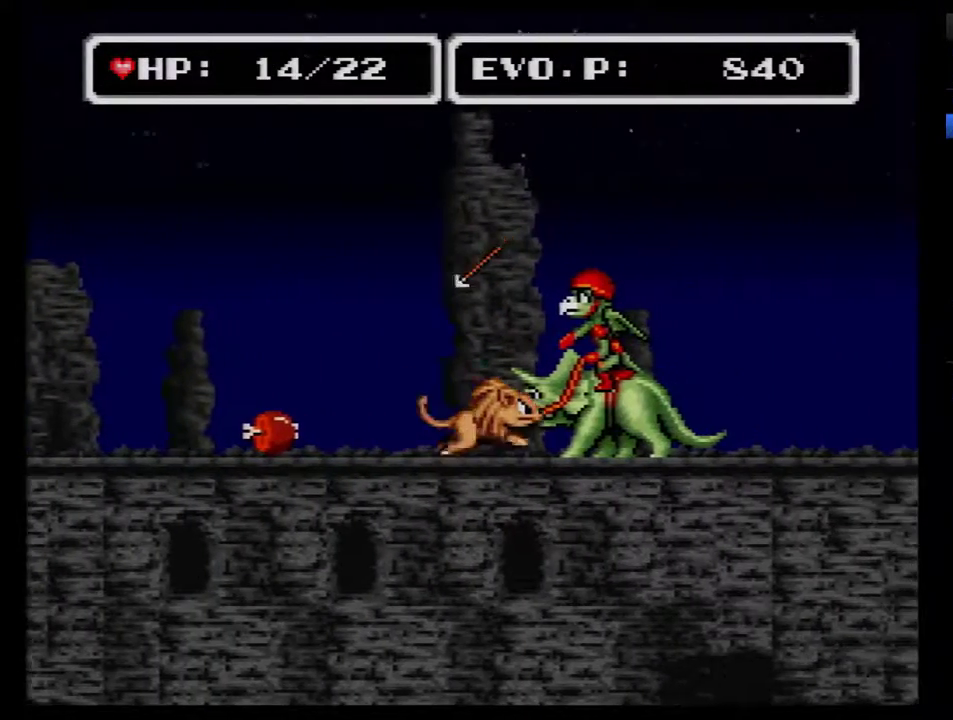
{"buttons": ["Y", "DPAD_RIGHT"], "events": [[67, "Y", "down"], [167, "Y", "up"], [217, "Y", "down"], [317, "Y", "up"], [467, "Y", "down"]]}
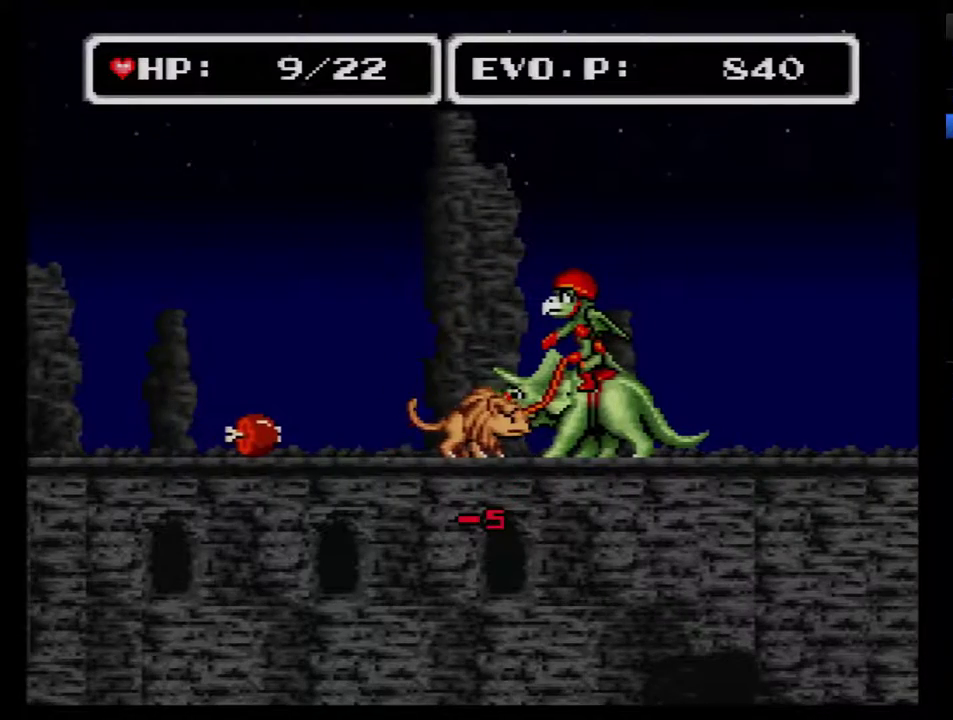
{"buttons": ["DPAD_RIGHT"], "events": [[33, "Y", "up"], [100, "Y", "down"], [317, "Y", "up"], [383, "Y", "down"], [467, "Y", "up"]]}
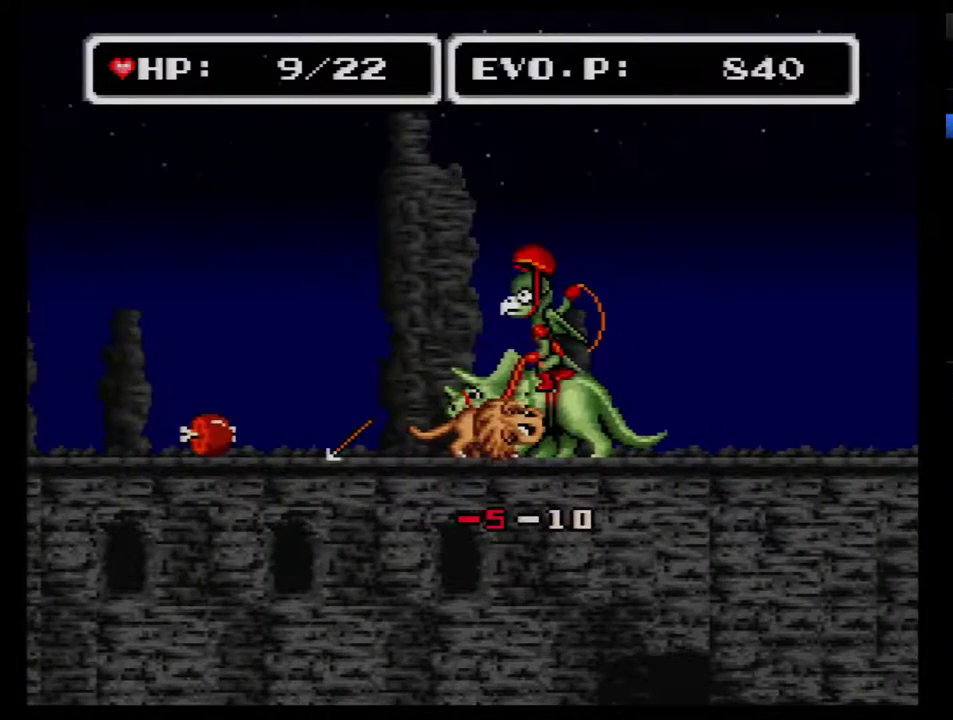
{"buttons": ["DPAD_RIGHT"], "events": [[33, "Y", "down"], [100, "Y", "up"], [167, "Y", "down"], [283, "Y", "up"], [350, "Y", "down"], [433, "Y", "up"]]}
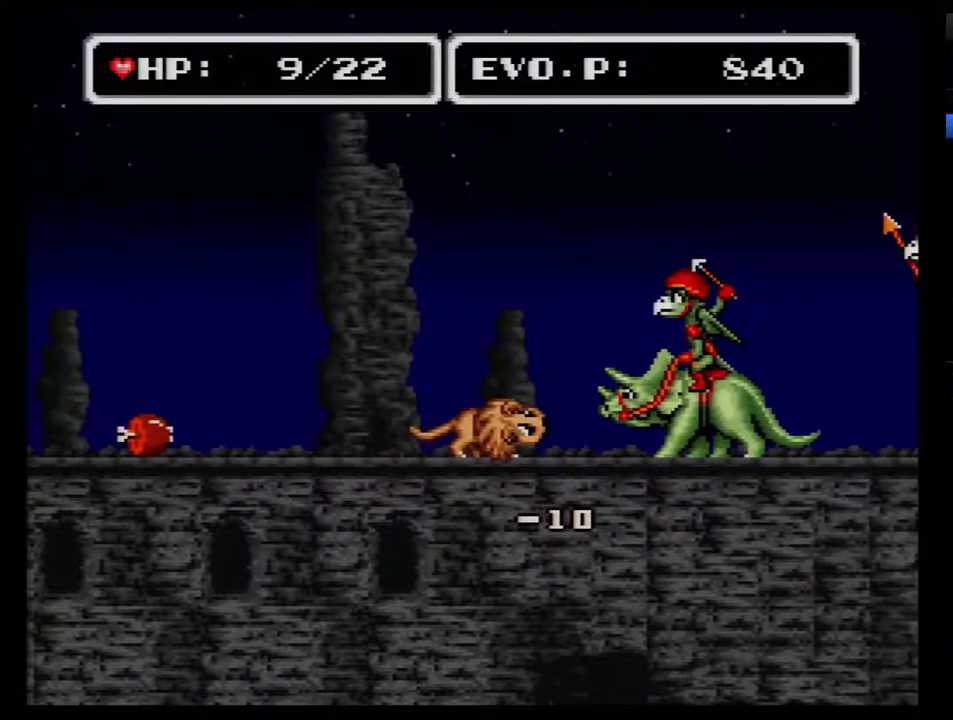
{"buttons": ["Y", "DPAD_RIGHT"], "events": [[67, "DPAD_RIGHT", "up"], [167, "DPAD_RIGHT", "down"], [250, "DPAD_RIGHT", "up"], [317, "DPAD_RIGHT", "down"], [500, "Y", "down"]]}
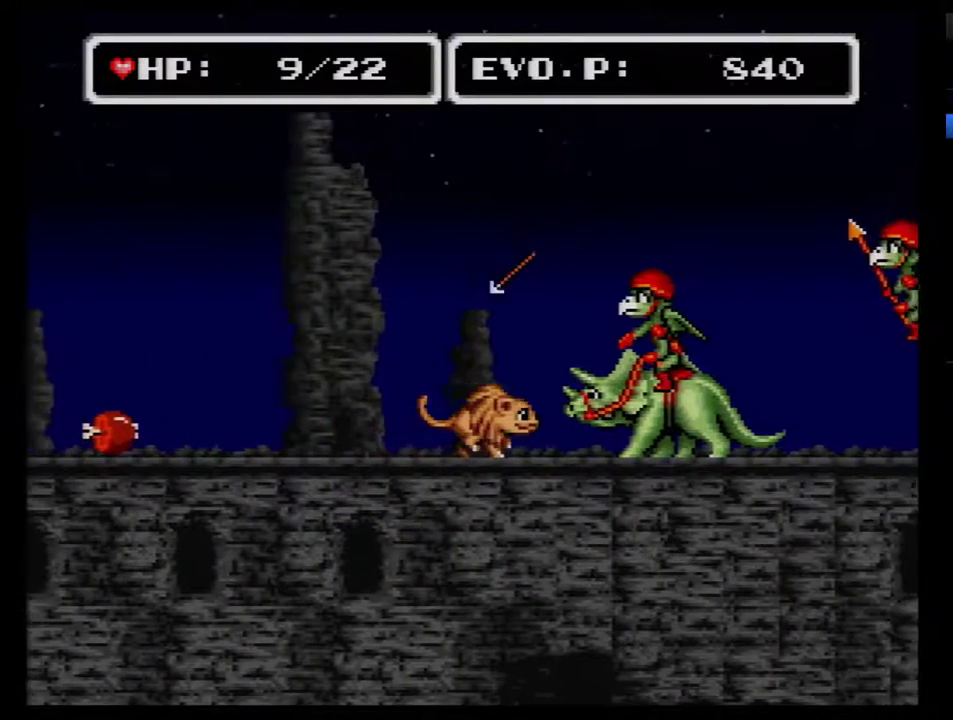
{"buttons": ["DPAD_RIGHT"], "events": [[317, "Y", "up"], [383, "Y", "down"], [467, "Y", "up"]]}
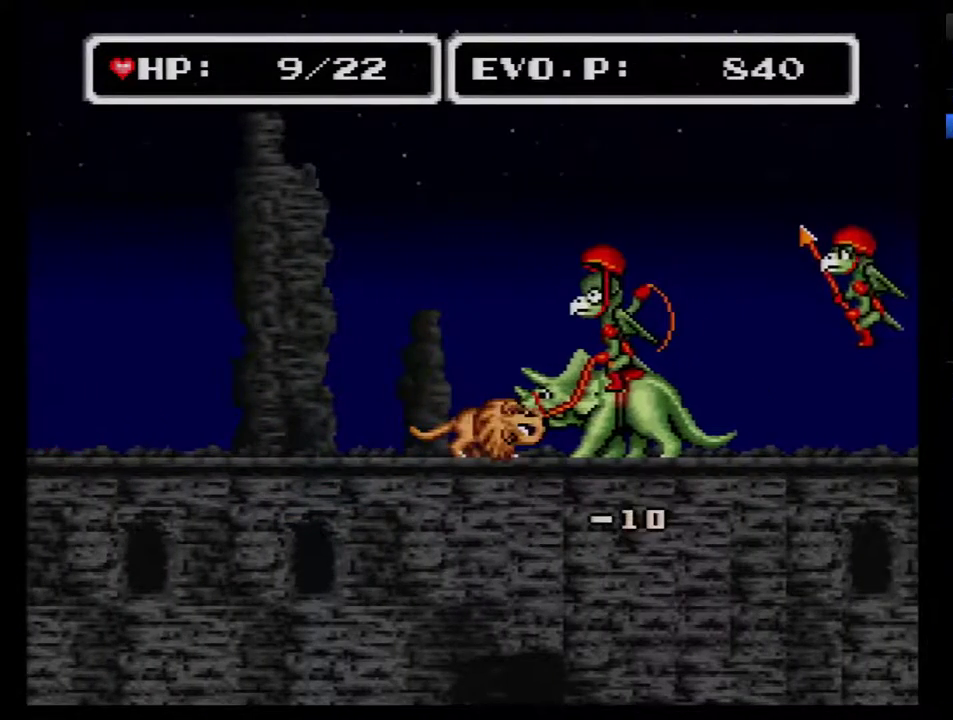
{"buttons": ["DPAD_RIGHT"], "events": [[283, "DPAD_RIGHT", "up"], [383, "DPAD_RIGHT", "down"], [433, "DPAD_RIGHT", "up"], [500, "DPAD_RIGHT", "down"]]}
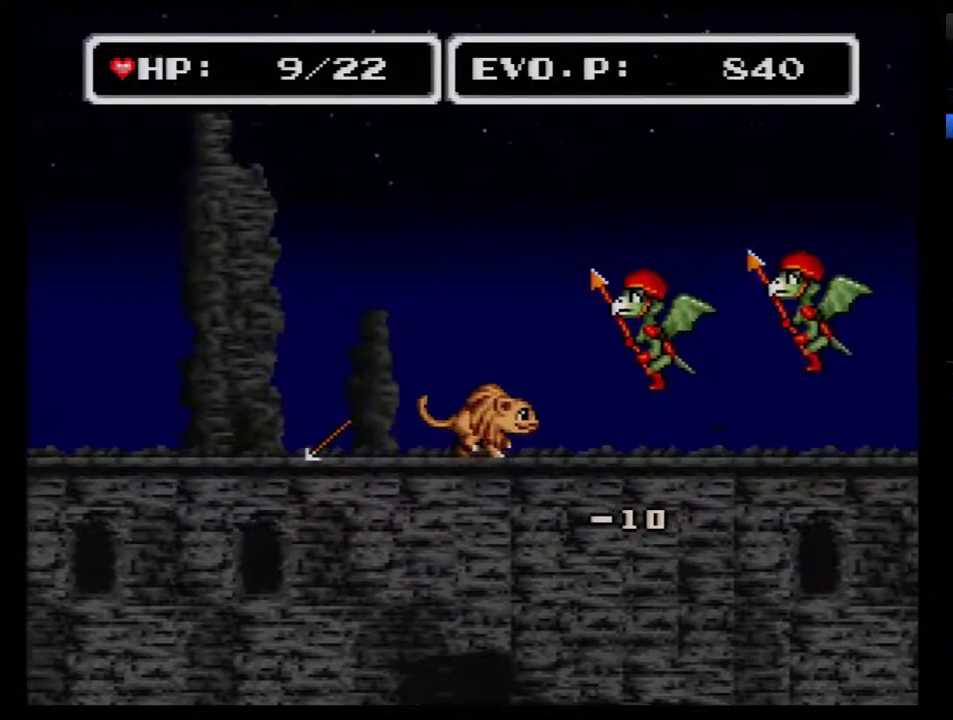
{"buttons": ["Y", "DPAD_RIGHT"], "events": [[100, "Y", "down"], [217, "Y", "up"], [283, "Y", "down"]]}
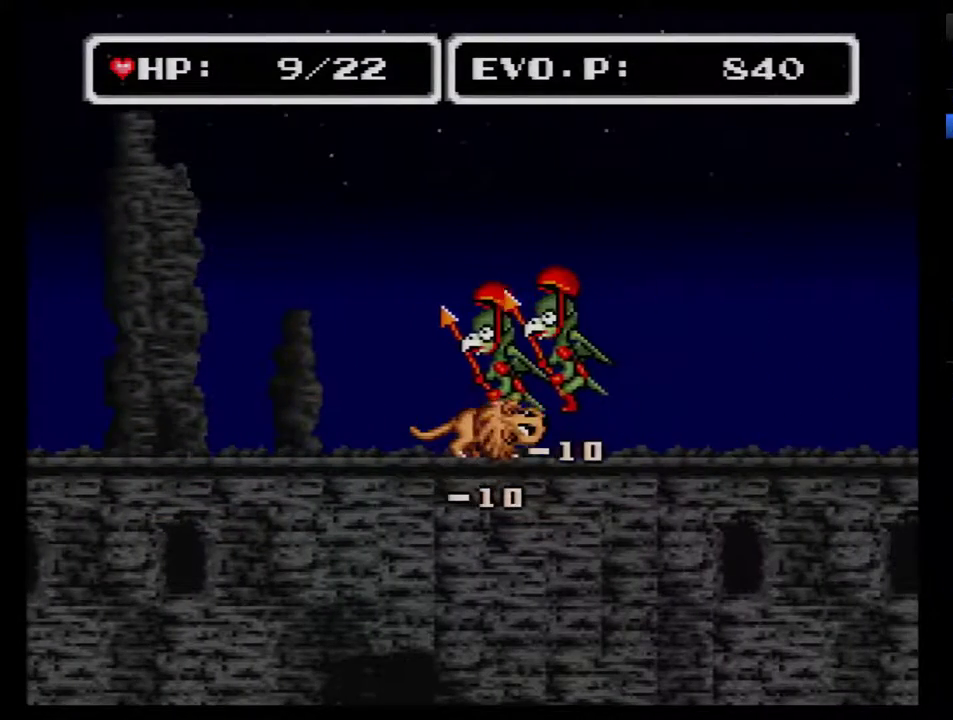
{"buttons": ["DPAD_RIGHT"], "events": [[167, "Y", "up"]]}
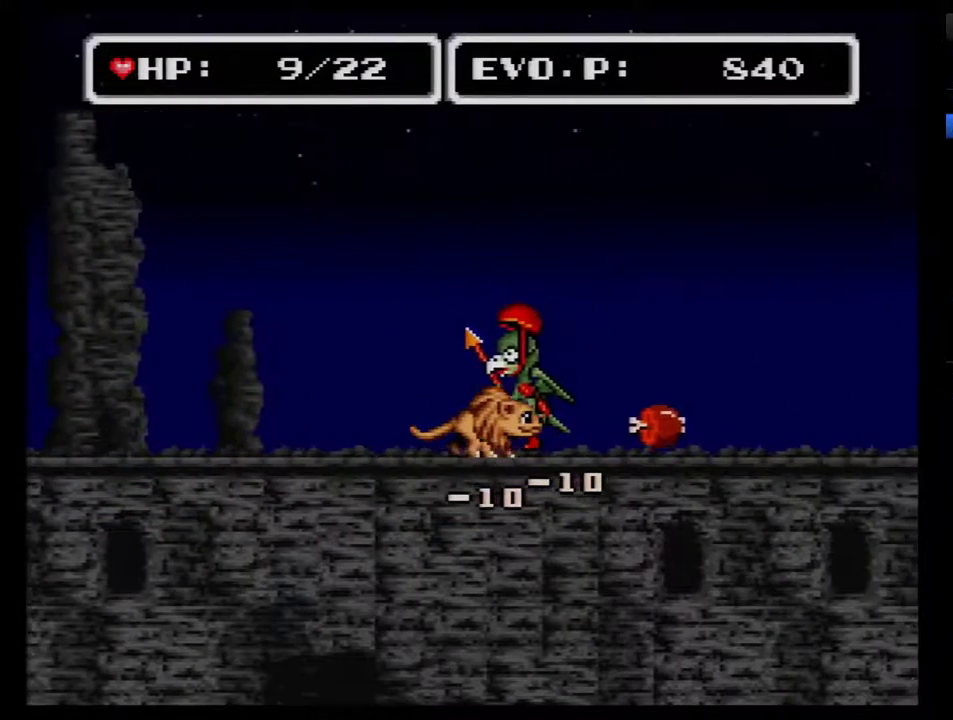
{"buttons": ["DPAD_RIGHT"], "events": [[250, "Y", "down"], [350, "Y", "up"]]}
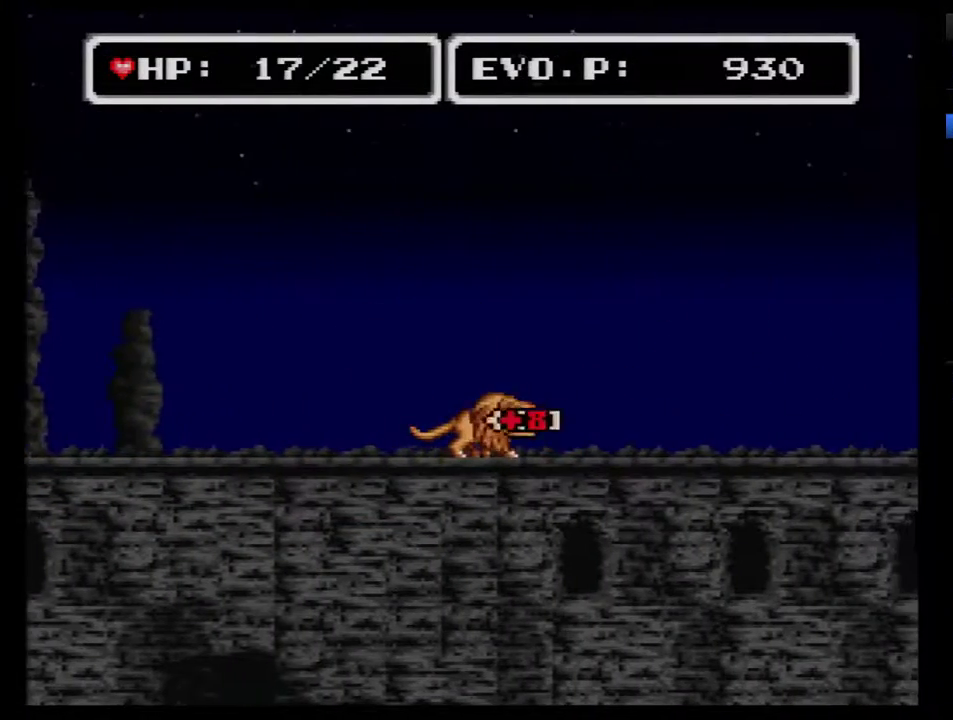
{"buttons": ["Y", "DPAD_LEFT"], "events": [[283, "DPAD_RIGHT", "up"], [383, "DPAD_LEFT", "down"], [467, "Y", "down"]]}
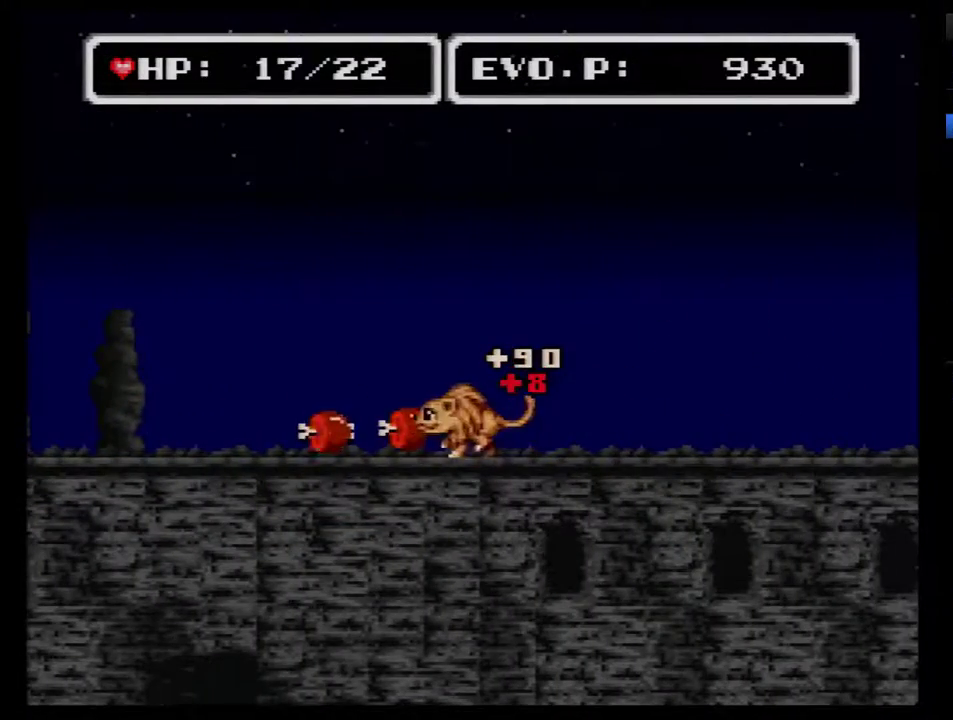
{"buttons": ["Y"], "events": [[167, "DPAD_LEFT", "up"], [217, "Y", "up"], [317, "Y", "down"]]}
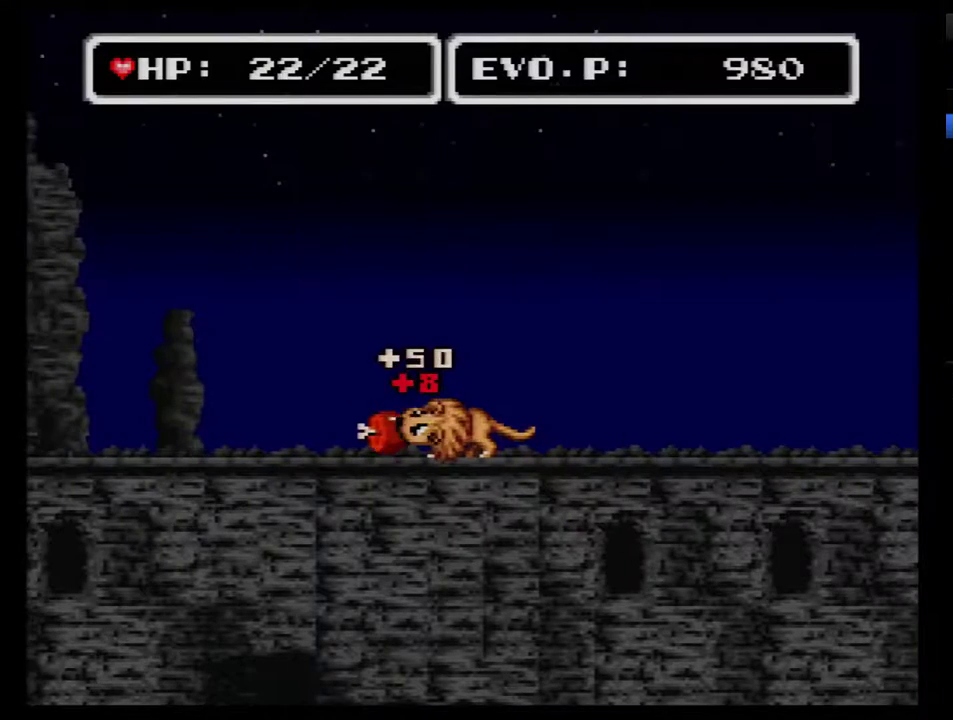
{"buttons": [], "events": [[100, "Y", "up"], [150, "Y", "down"], [250, "Y", "up"]]}